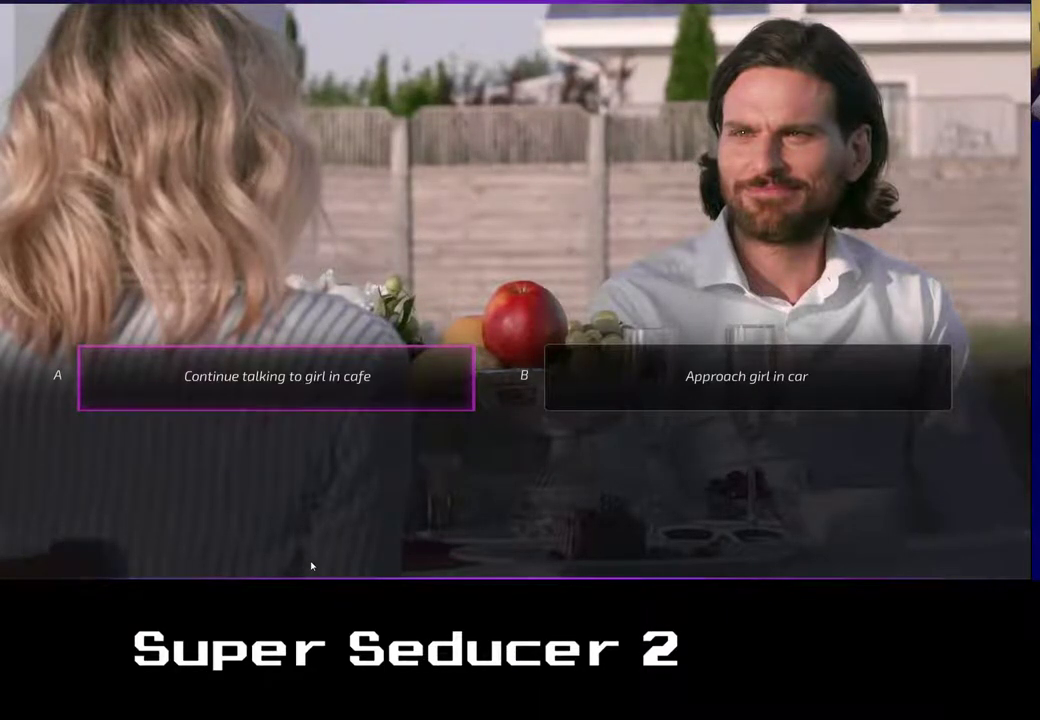
Gameplay with a controller (Xbox layout); each line is a JSON object with the inputs held at the frame after it. "events" lists button and stick changes between this image and that frame as [ms after this image, input, new state], when the widget could be followed in between. Not read: right_stick.
{"buttons": [], "left_stick": "center", "events": [[133, "left_stick", "right"], [233, "left_stick", "center"]]}
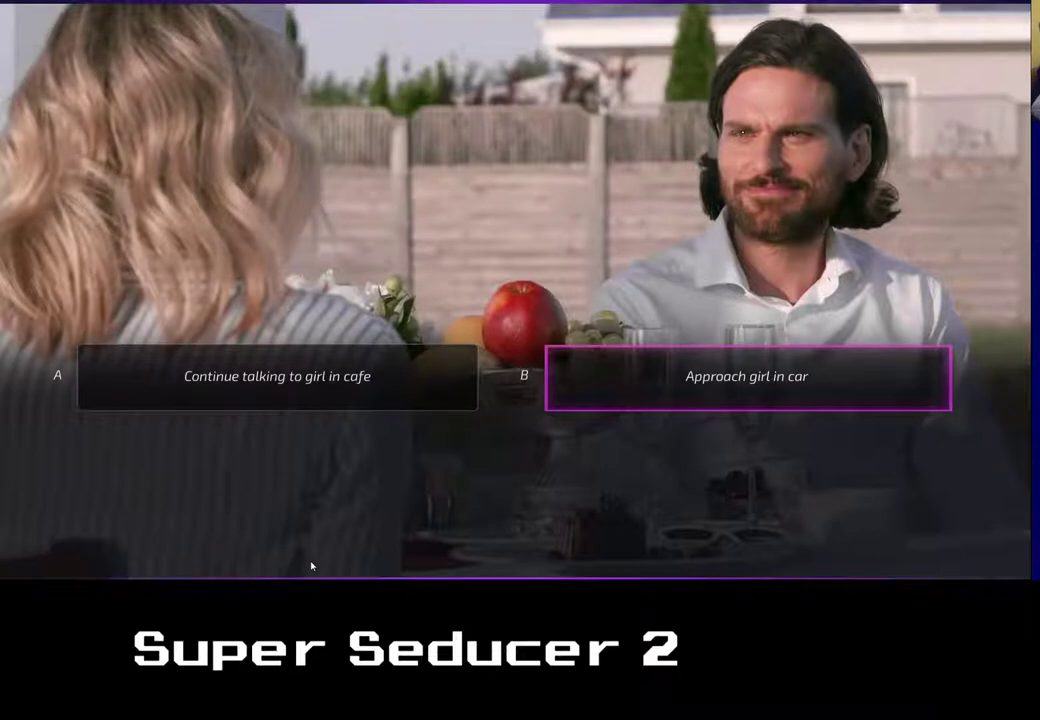
{"buttons": [], "left_stick": "center", "events": []}
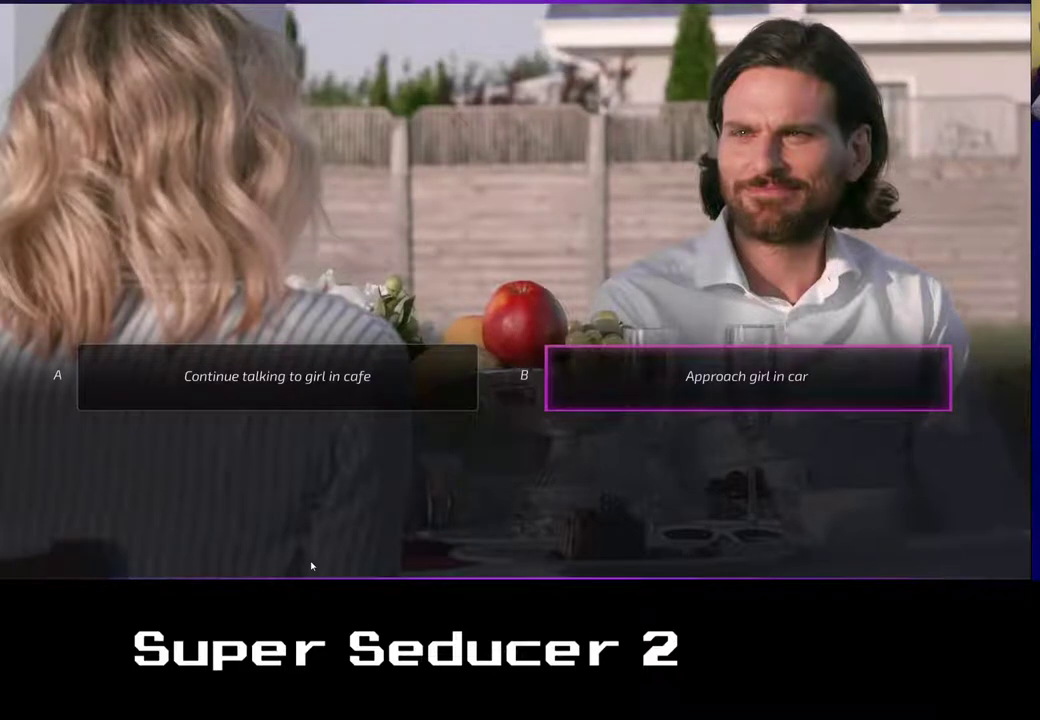
{"buttons": [], "left_stick": "center", "events": []}
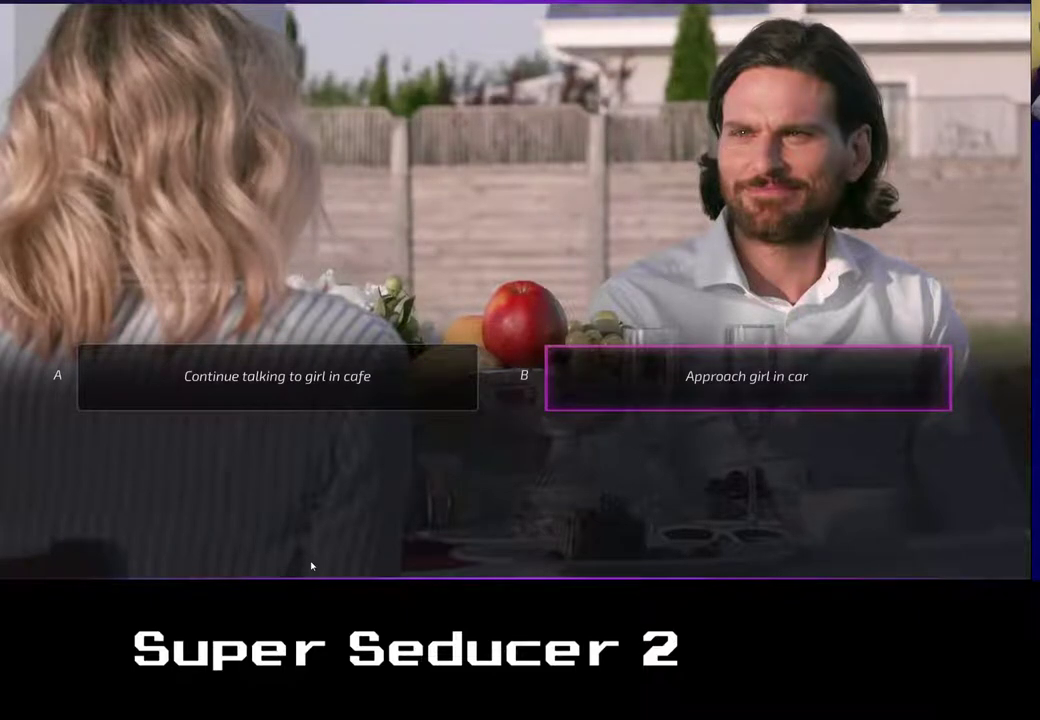
{"buttons": [], "left_stick": "center", "events": []}
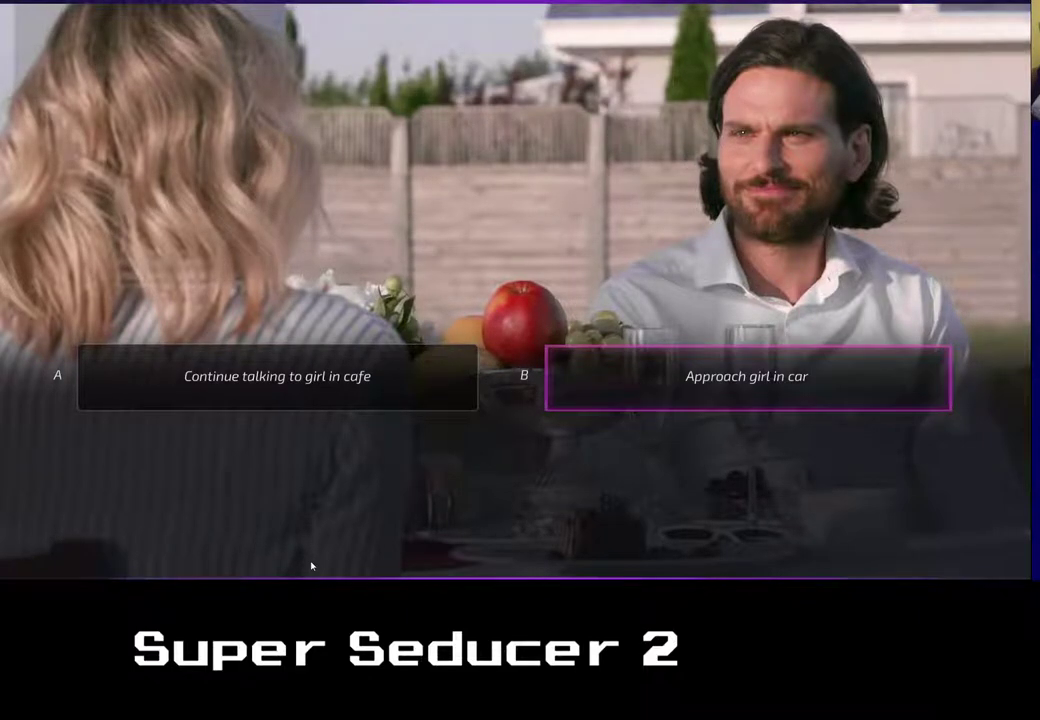
{"buttons": [], "left_stick": "center", "events": []}
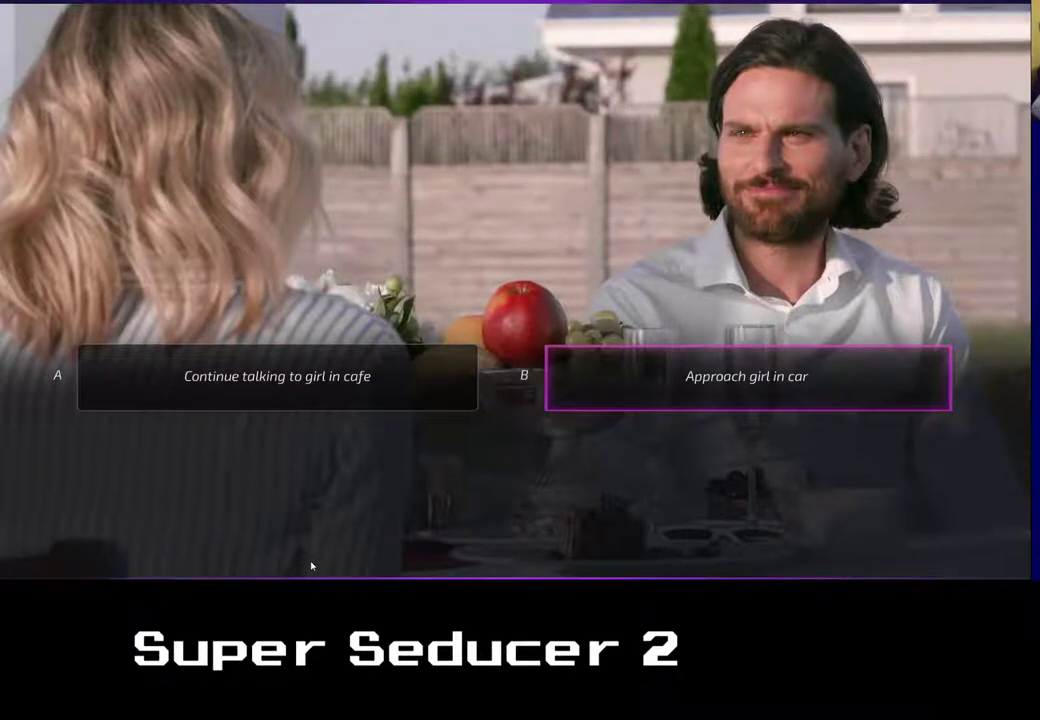
{"buttons": ["A"], "left_stick": "center", "events": [[417, "A", "down"]]}
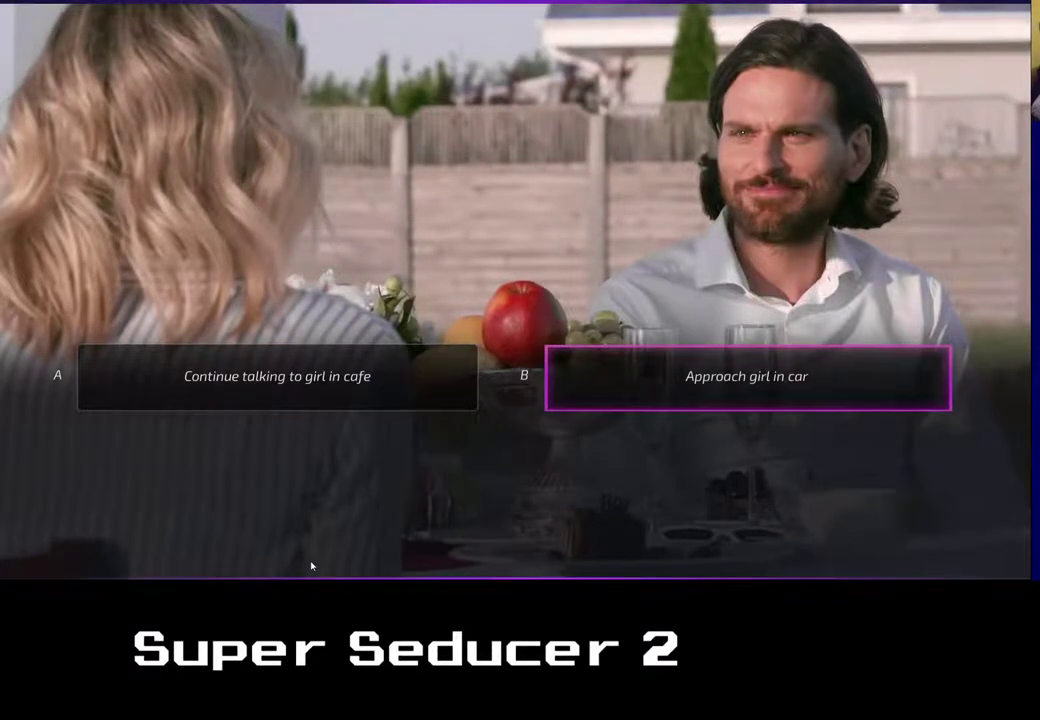
{"buttons": [], "left_stick": "center", "events": [[17, "A", "up"]]}